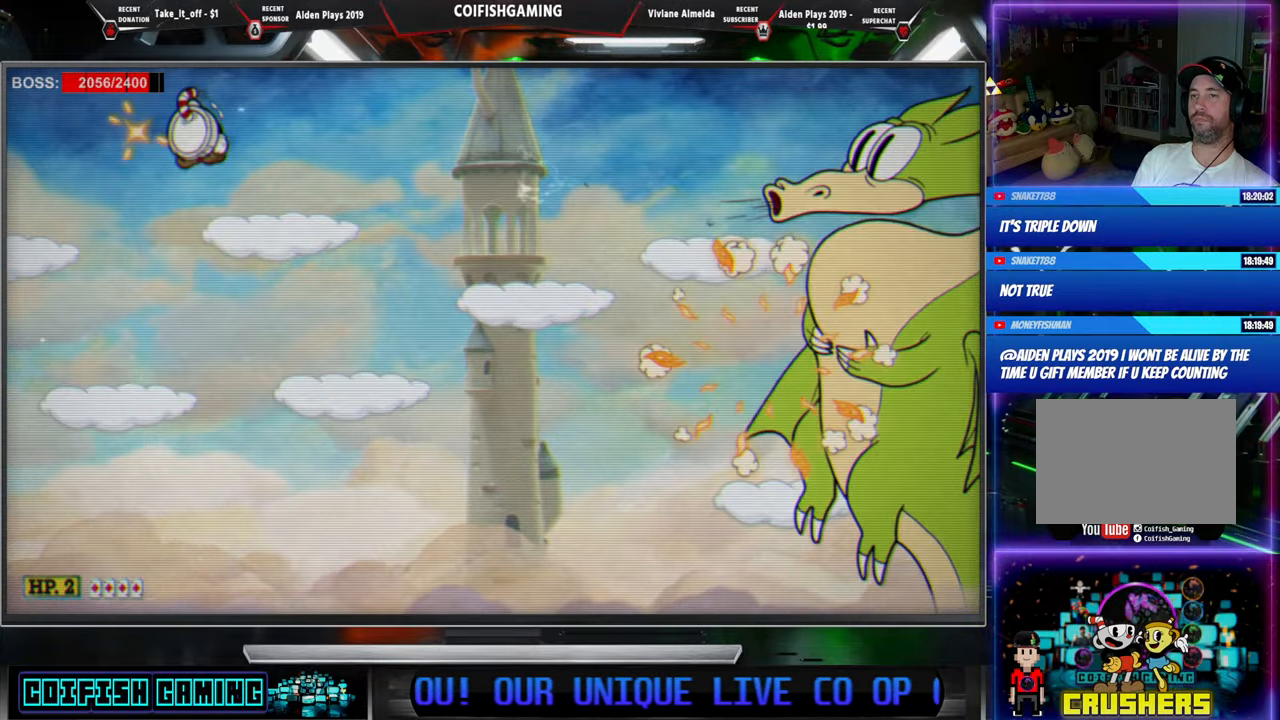
Gameplay with a controller (Xbox layout); each line is a JSON object with the inputs held at the frame after it. "events" lists button and stick changes between this image and that frame as [ms after this image, input, new state], when the widget could be followed in between. Not read: left_stick right_stick.
{"buttons": ["X"], "events": [[150, "DPAD_LEFT", "up"], [183, "DPAD_RIGHT", "down"], [283, "DPAD_RIGHT", "up"]]}
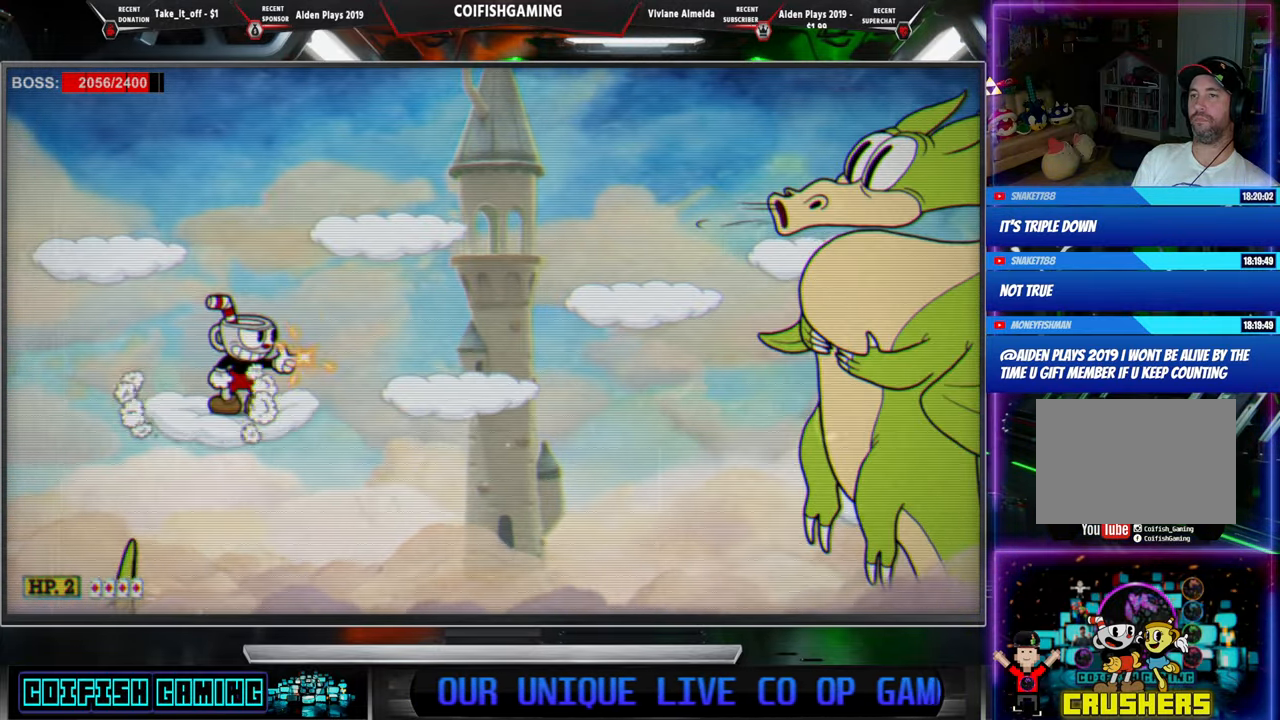
{"buttons": [], "events": [[500, "X", "up"]]}
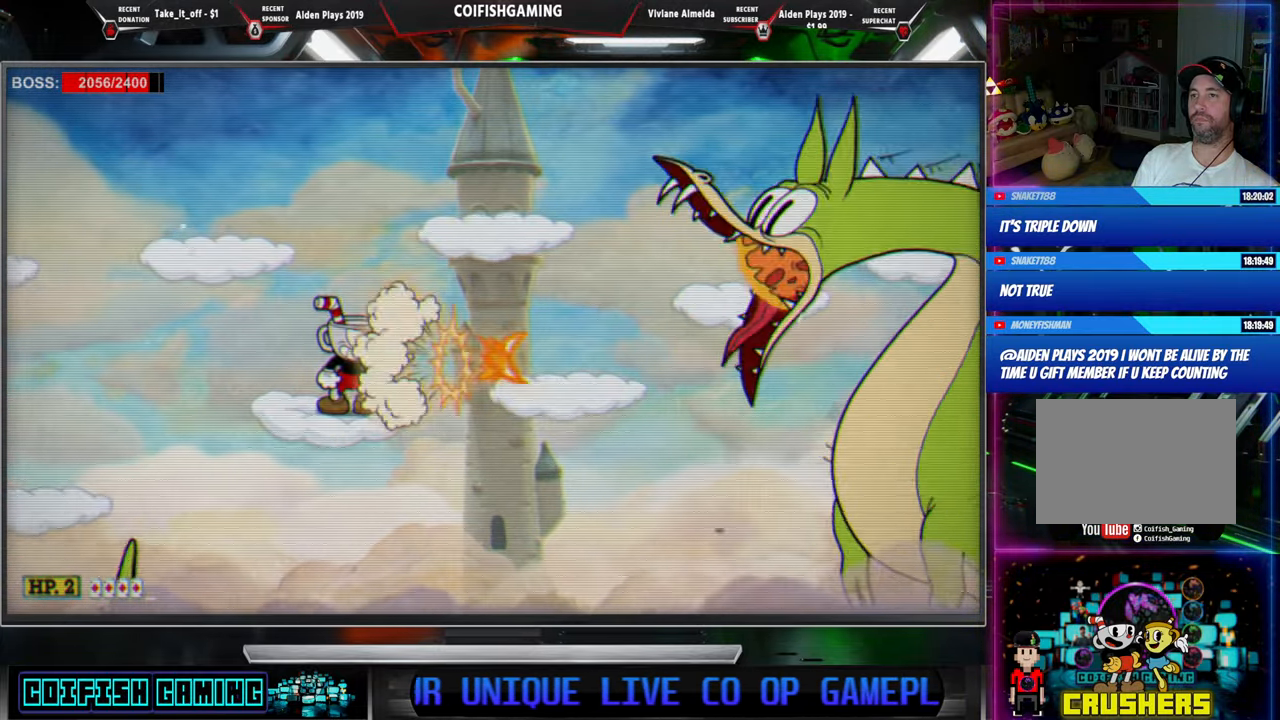
{"buttons": ["X"], "events": [[100, "X", "down"], [117, "A", "down"], [233, "DPAD_LEFT", "down"], [250, "A", "up"], [383, "DPAD_LEFT", "up"]]}
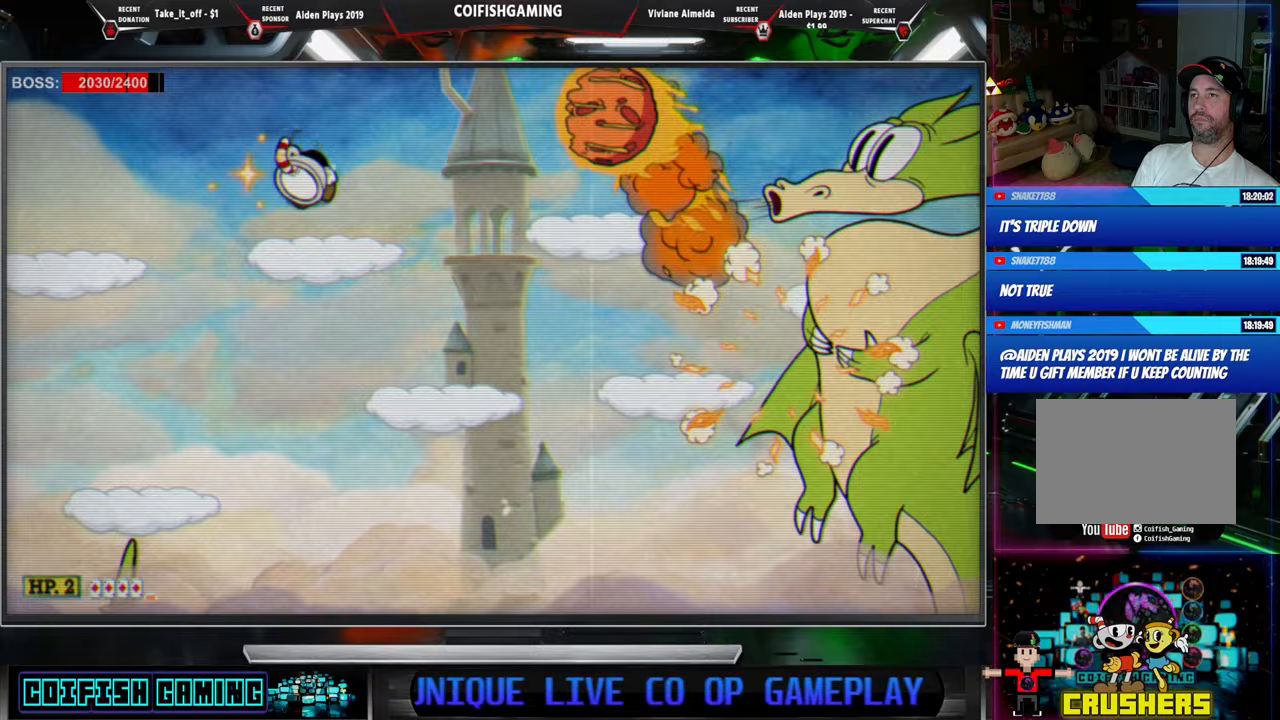
{"buttons": ["X", "DPAD_RIGHT"], "events": [[333, "A", "down"], [417, "DPAD_RIGHT", "down"], [433, "A", "up"]]}
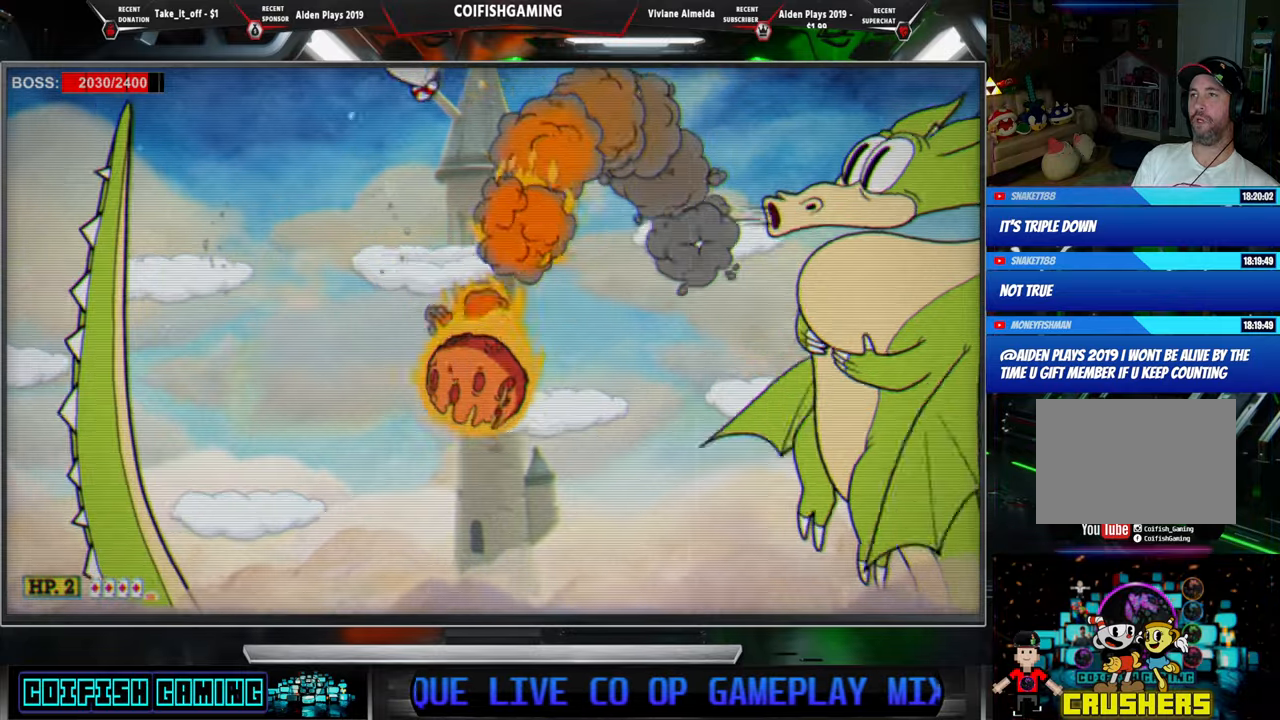
{"buttons": ["A", "X"], "events": [[267, "DPAD_RIGHT", "up"], [467, "A", "down"]]}
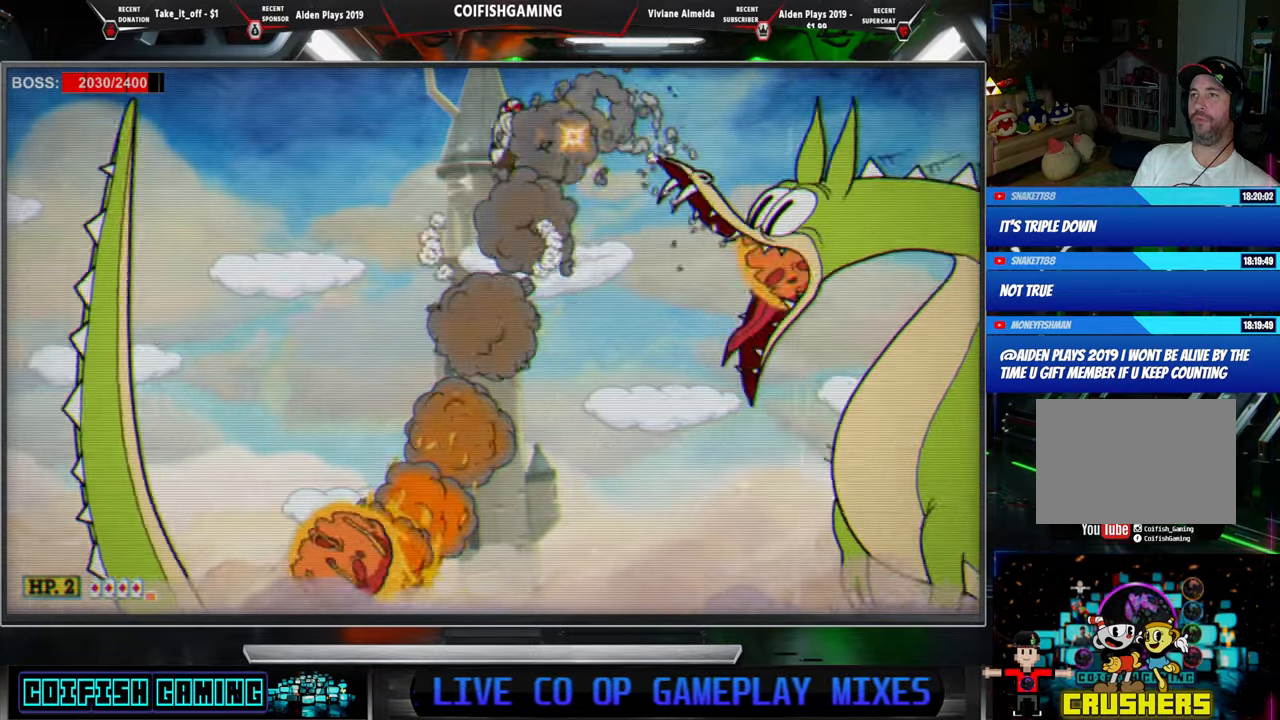
{"buttons": ["X"], "events": [[50, "DPAD_LEFT", "down"], [83, "A", "up"], [383, "DPAD_LEFT", "up"]]}
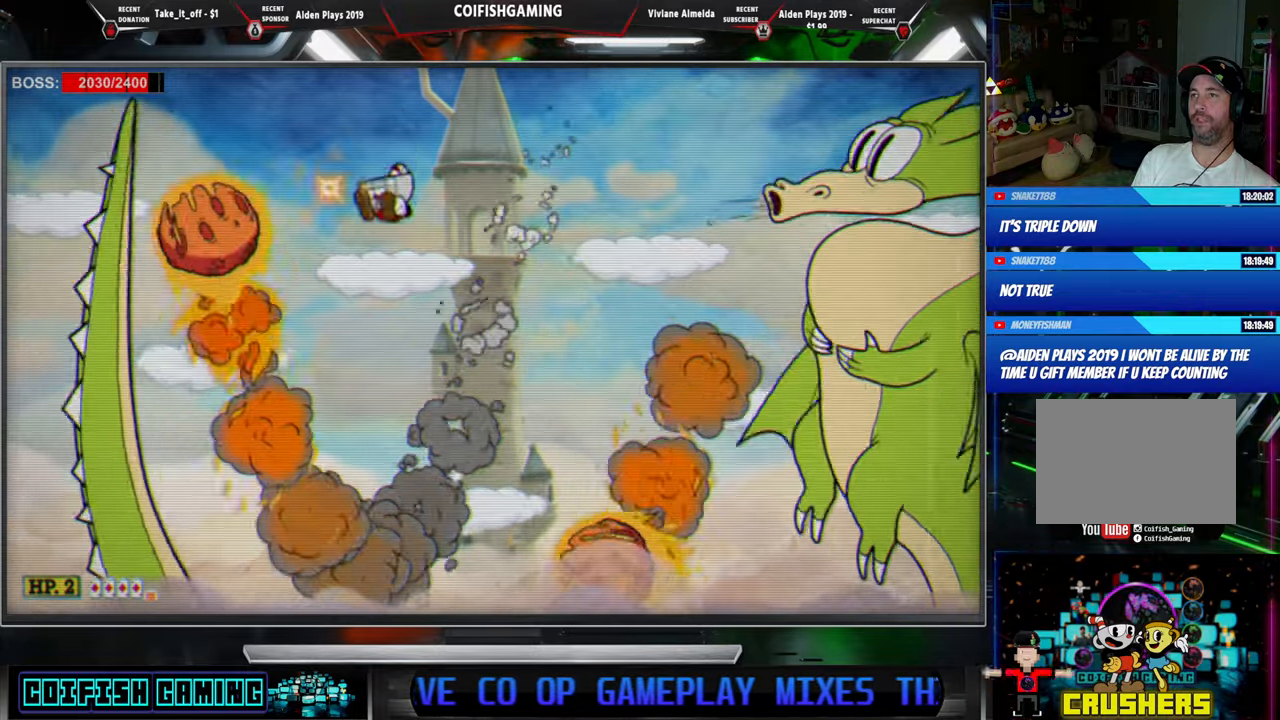
{"buttons": ["X", "DPAD_DOWN", "DPAD_RIGHT"], "events": [[200, "A", "down"], [233, "DPAD_RIGHT", "down"], [383, "A", "up"], [417, "DPAD_DOWN", "down"]]}
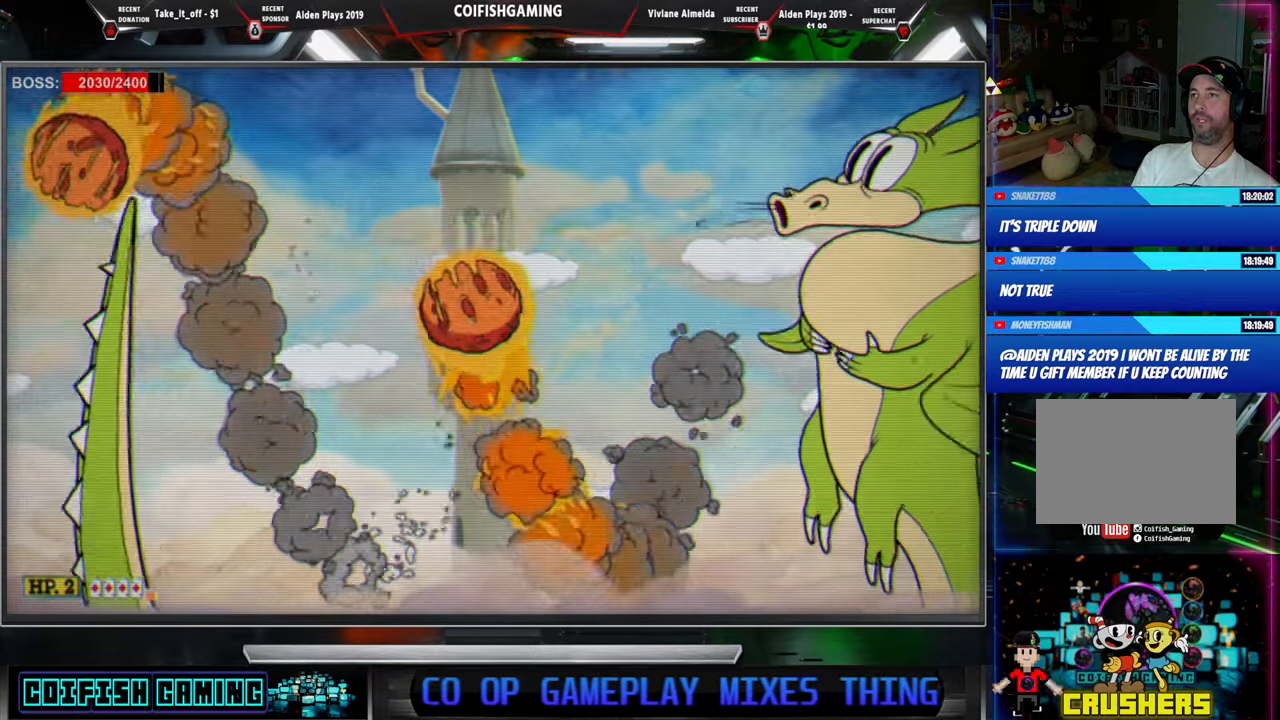
{"buttons": ["A", "X", "DPAD_LEFT"], "events": [[67, "DPAD_DOWN", "up"], [117, "DPAD_RIGHT", "up"], [333, "X", "up"], [433, "DPAD_LEFT", "down"], [433, "X", "down"], [483, "A", "down"]]}
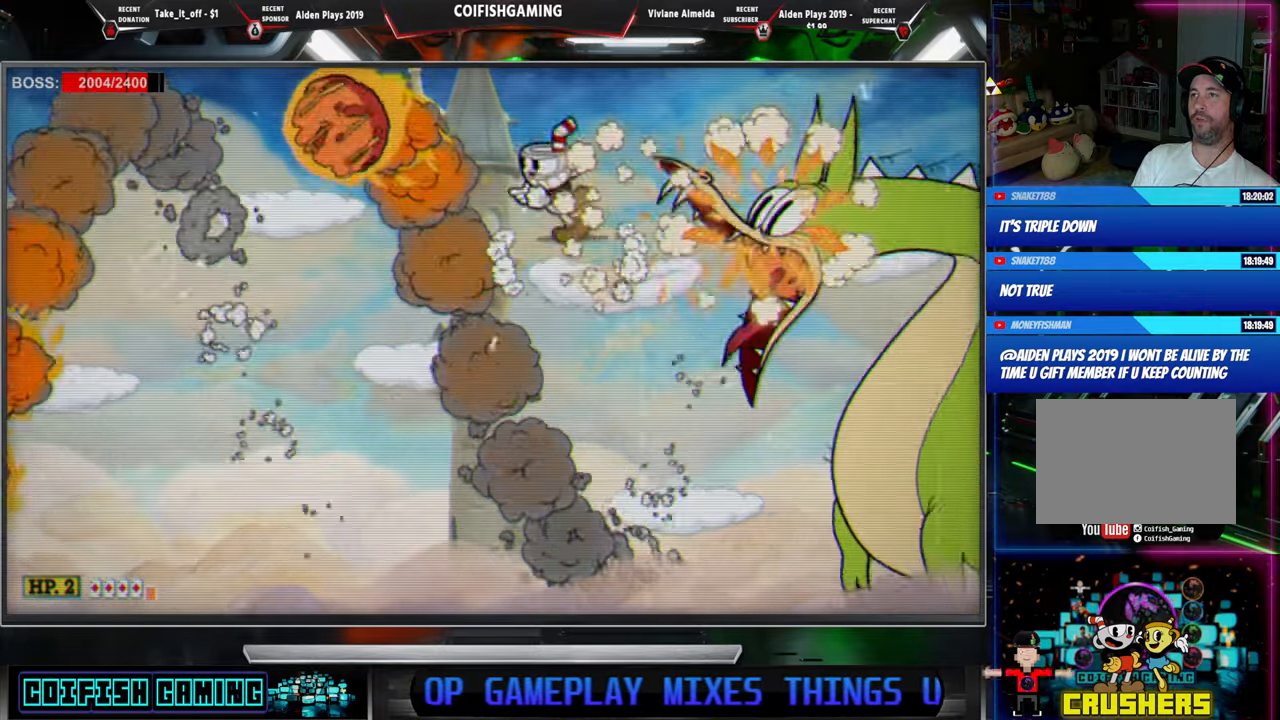
{"buttons": ["X", "DPAD_LEFT"], "events": [[183, "A", "up"]]}
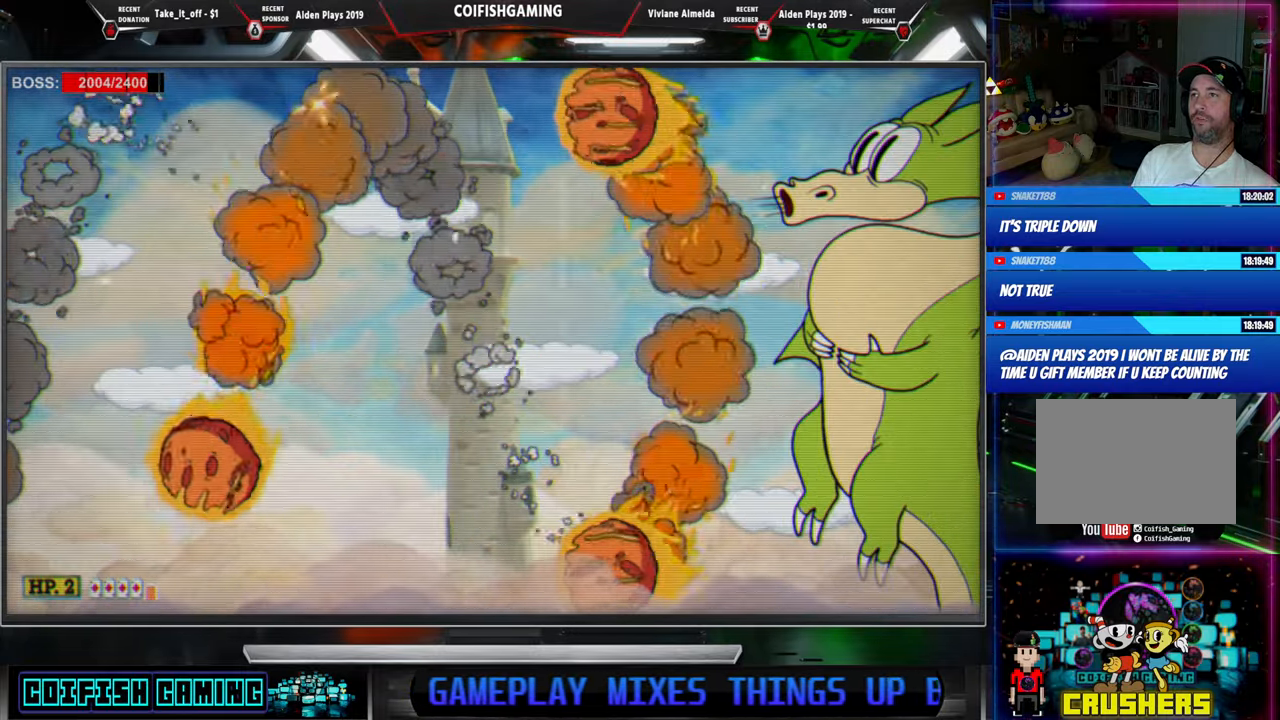
{"buttons": ["A", "X", "DPAD_DOWN", "DPAD_RIGHT"], "events": [[50, "DPAD_LEFT", "up"], [217, "DPAD_LEFT", "down"], [250, "A", "down"], [300, "DPAD_LEFT", "up"], [350, "DPAD_RIGHT", "down"], [500, "DPAD_DOWN", "down"]]}
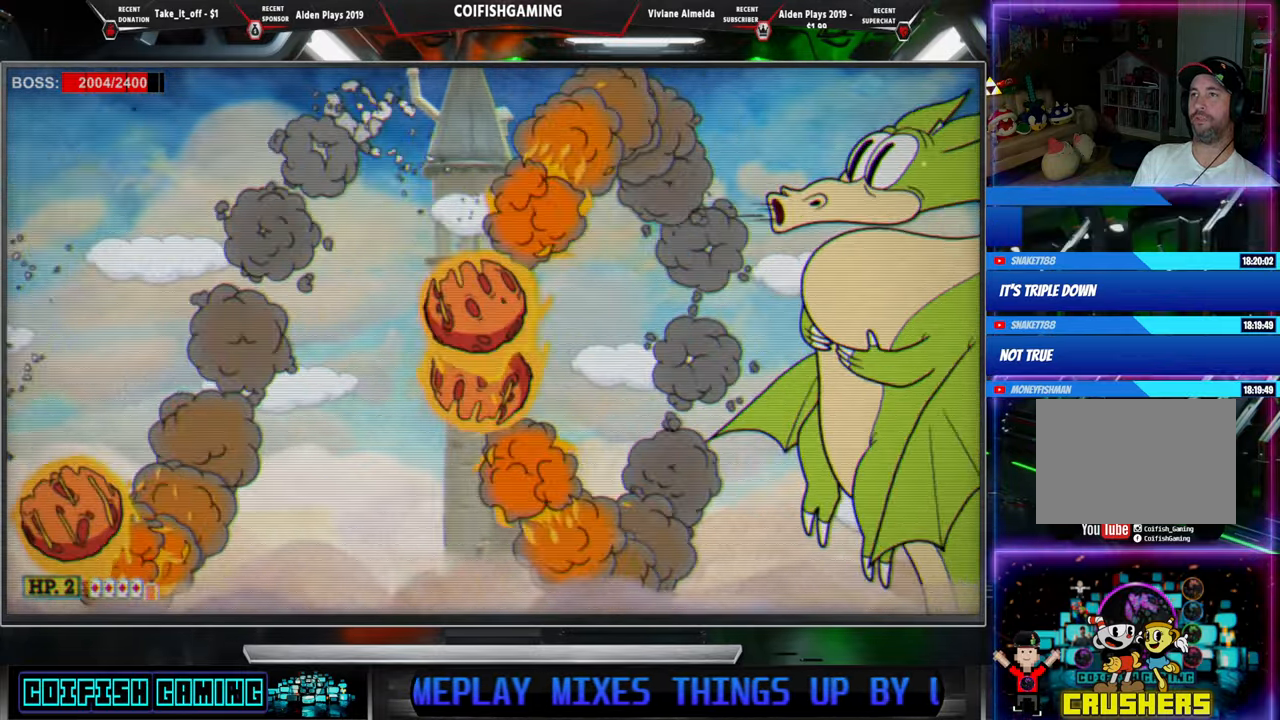
{"buttons": ["X"], "events": [[17, "A", "up"], [100, "X", "up"], [183, "X", "down"], [317, "DPAD_DOWN", "up"], [367, "DPAD_RIGHT", "up"]]}
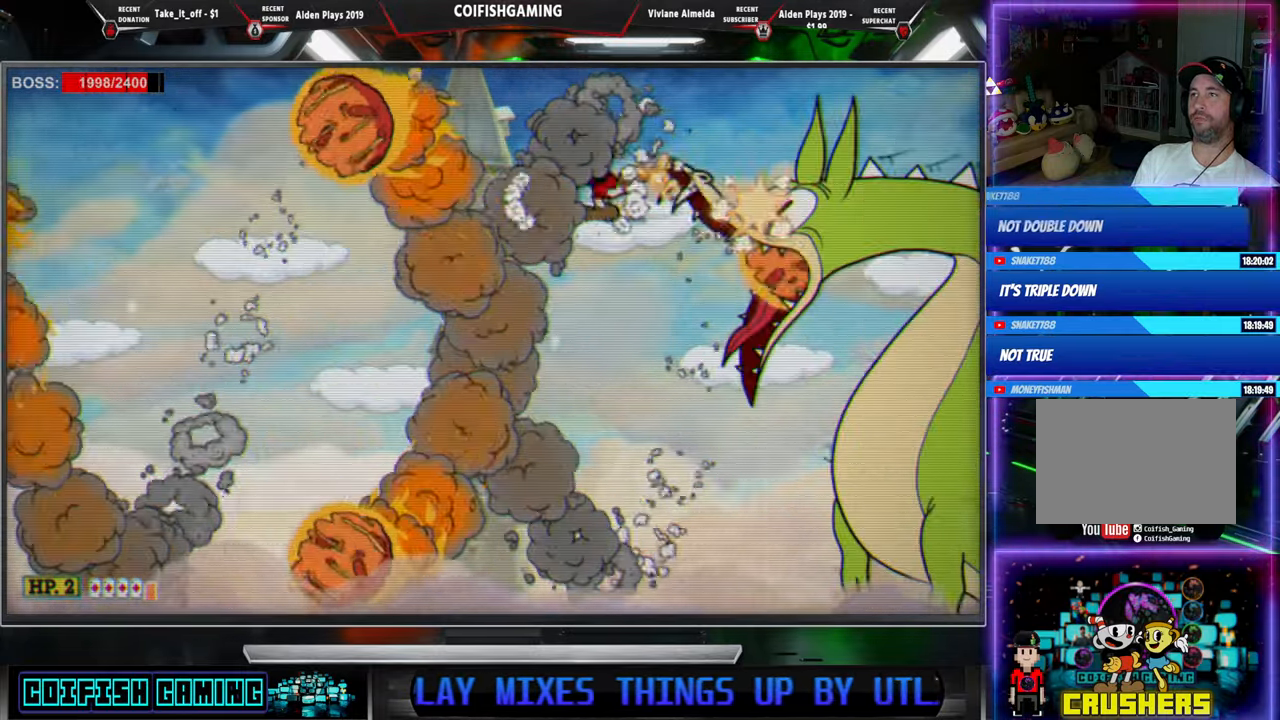
{"buttons": ["X", "DPAD_LEFT"], "events": [[17, "DPAD_LEFT", "down"], [33, "A", "down"], [167, "A", "up"]]}
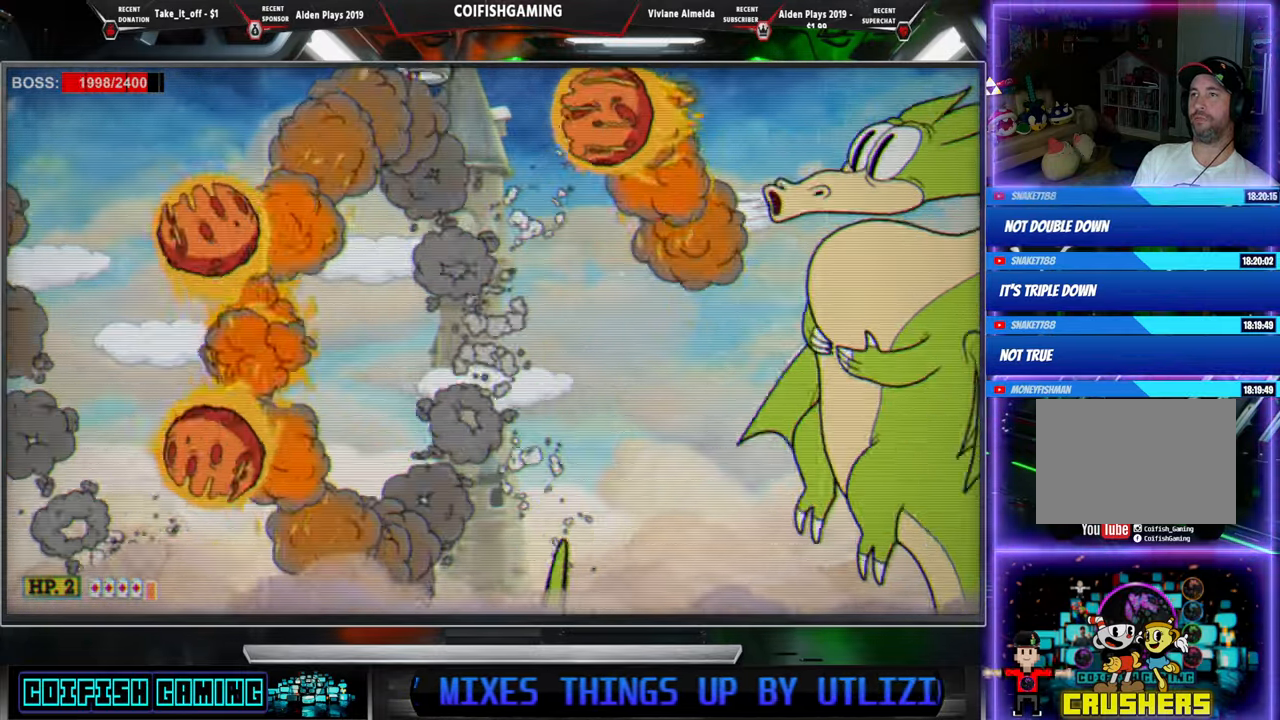
{"buttons": ["A", "X"], "events": [[17, "DPAD_LEFT", "up"], [250, "DPAD_LEFT", "down"], [317, "A", "down"], [383, "DPAD_LEFT", "up"]]}
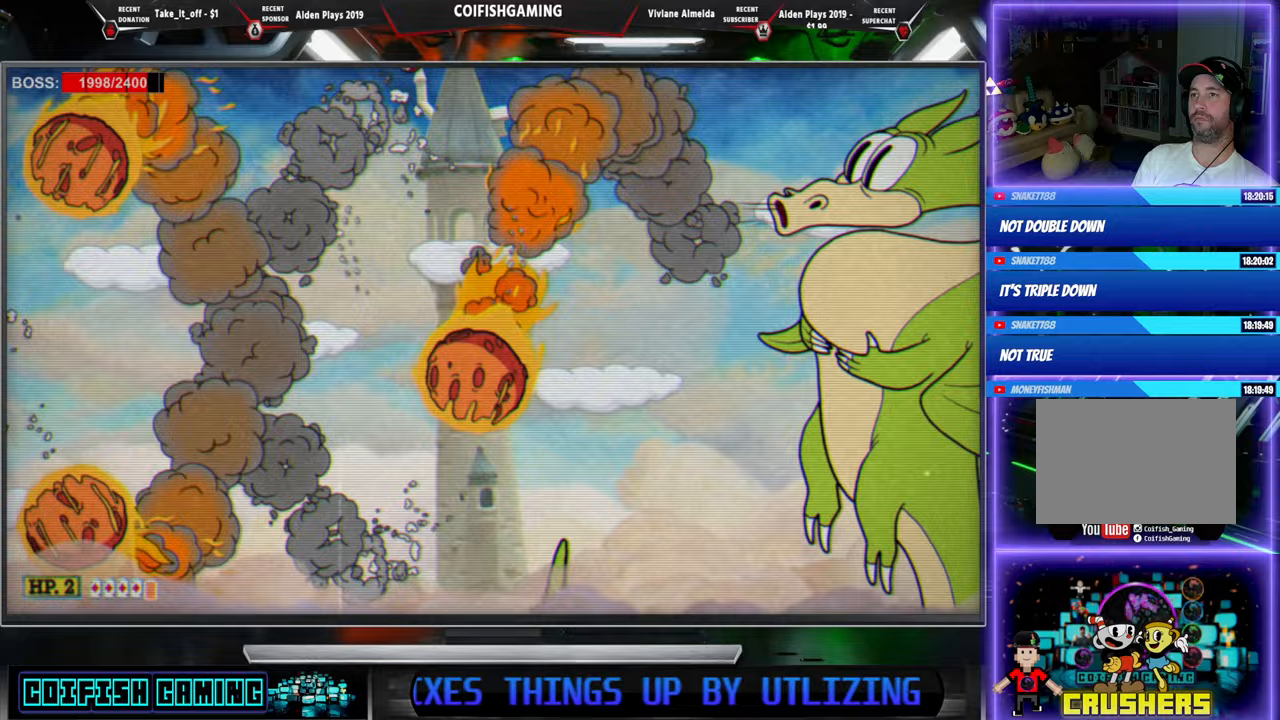
{"buttons": ["X"], "events": [[67, "A", "up"], [200, "DPAD_RIGHT", "down"], [350, "DPAD_DOWN", "down"], [350, "DPAD_RIGHT", "up"], [383, "DPAD_DOWN", "up"]]}
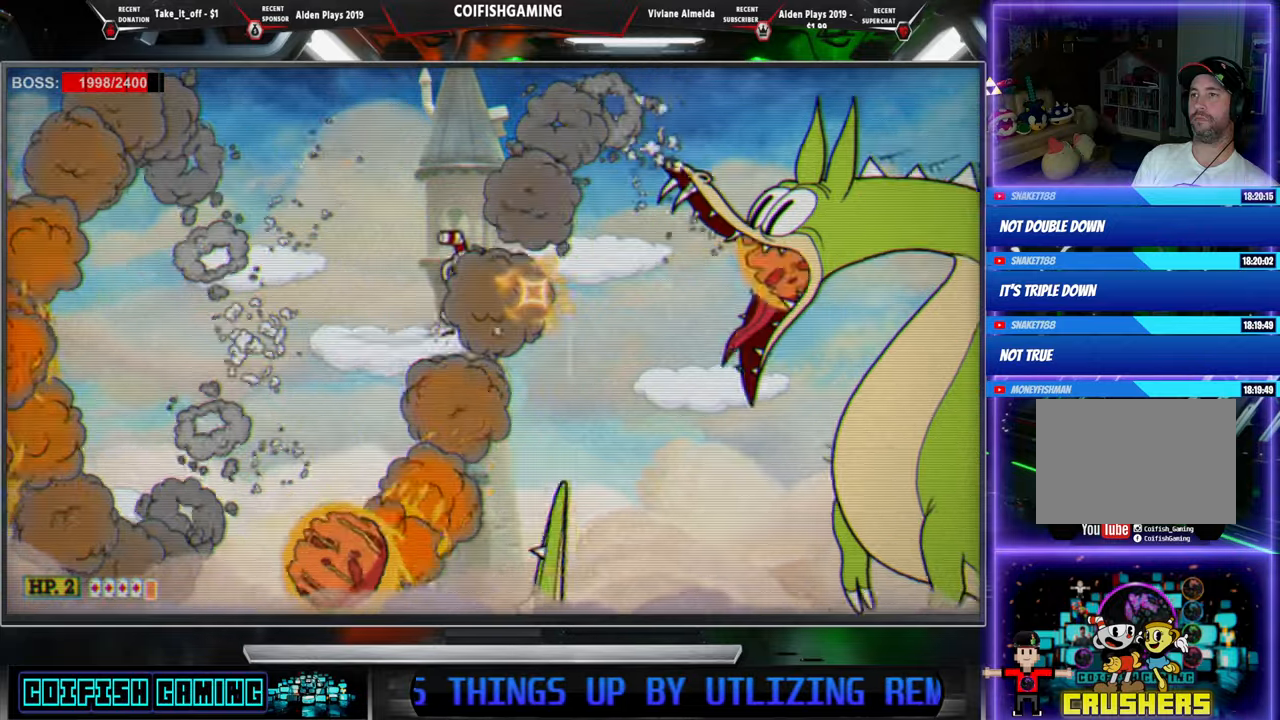
{"buttons": ["X"], "events": [[83, "DPAD_LEFT", "down"], [117, "A", "down"], [350, "A", "up"], [500, "DPAD_LEFT", "up"]]}
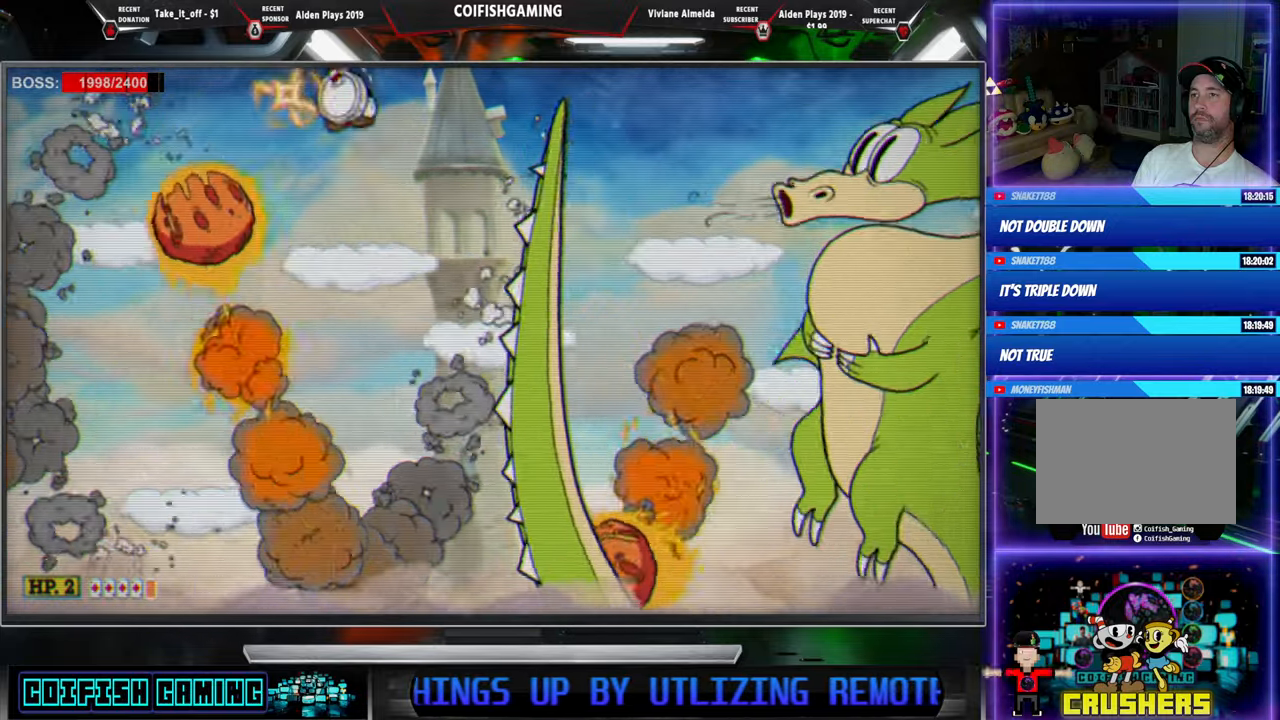
{"buttons": ["X", "DPAD_LEFT"], "events": [[300, "A", "down"], [367, "DPAD_LEFT", "down"], [383, "A", "up"]]}
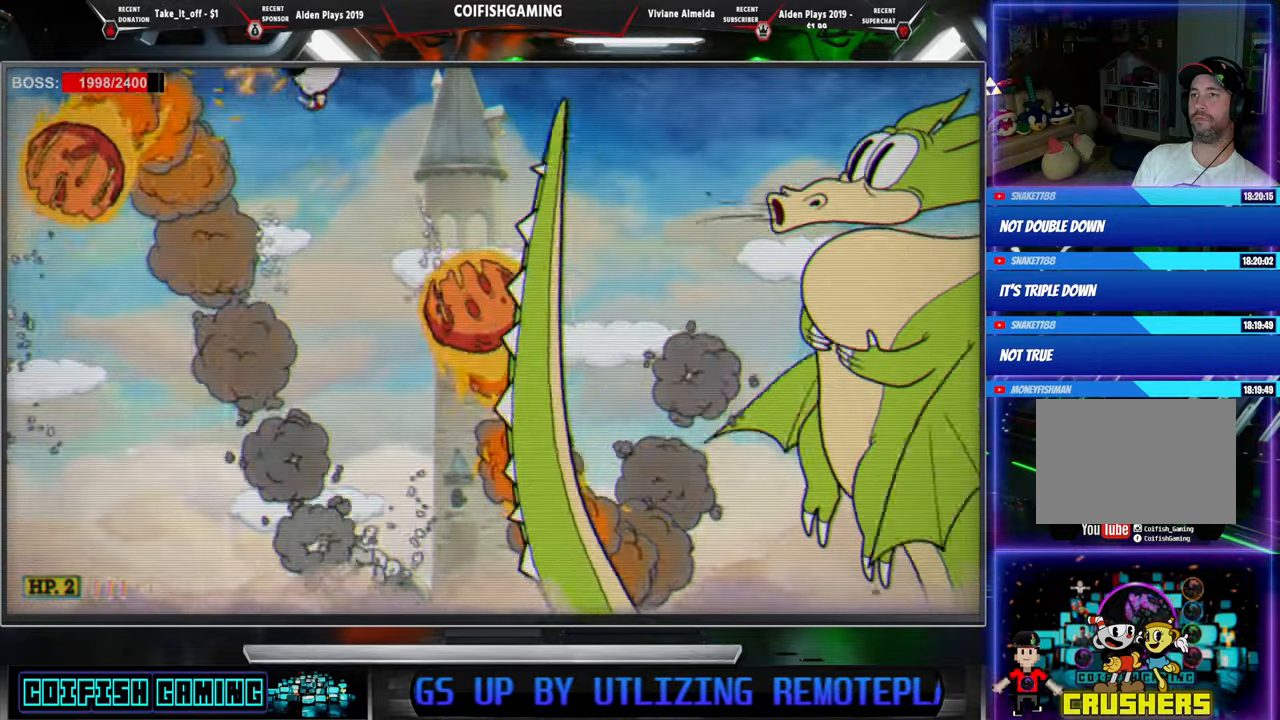
{"buttons": ["A", "X", "DPAD_LEFT"]}
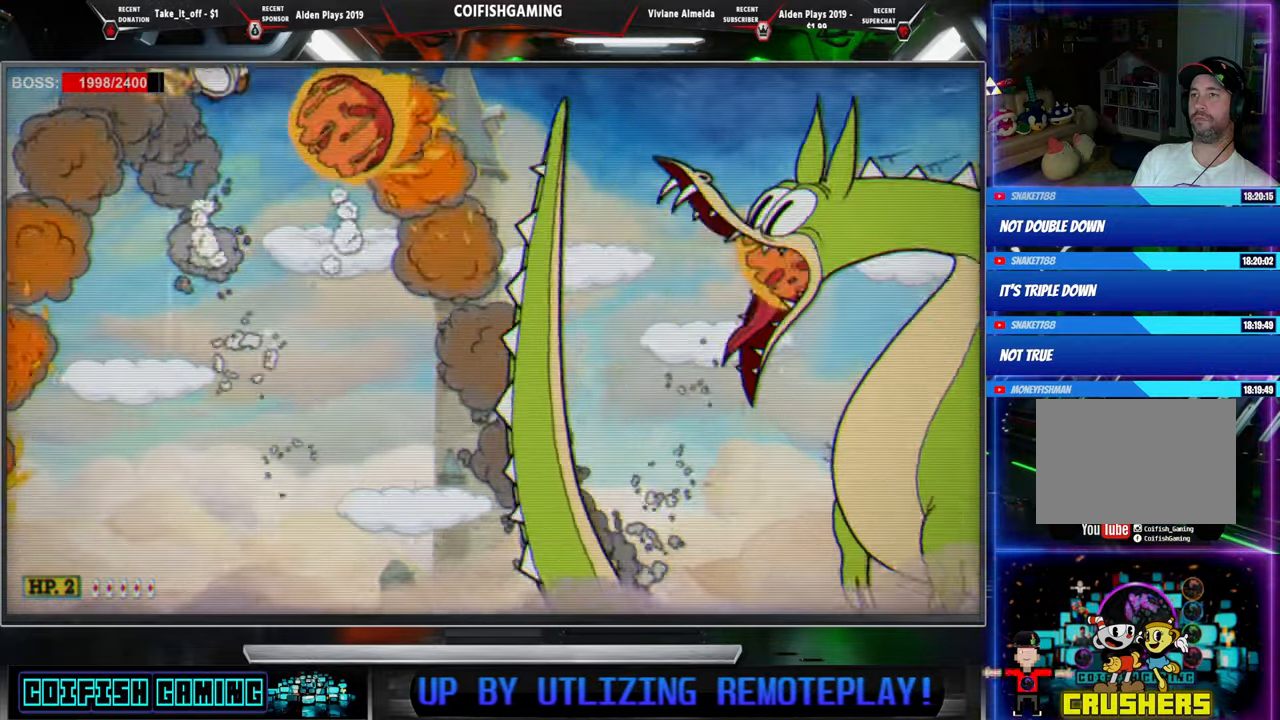
{"buttons": ["X"], "events": [[33, "DPAD_LEFT", "up"], [217, "A", "up"], [233, "DPAD_RIGHT", "down"], [383, "DPAD_RIGHT", "up"]]}
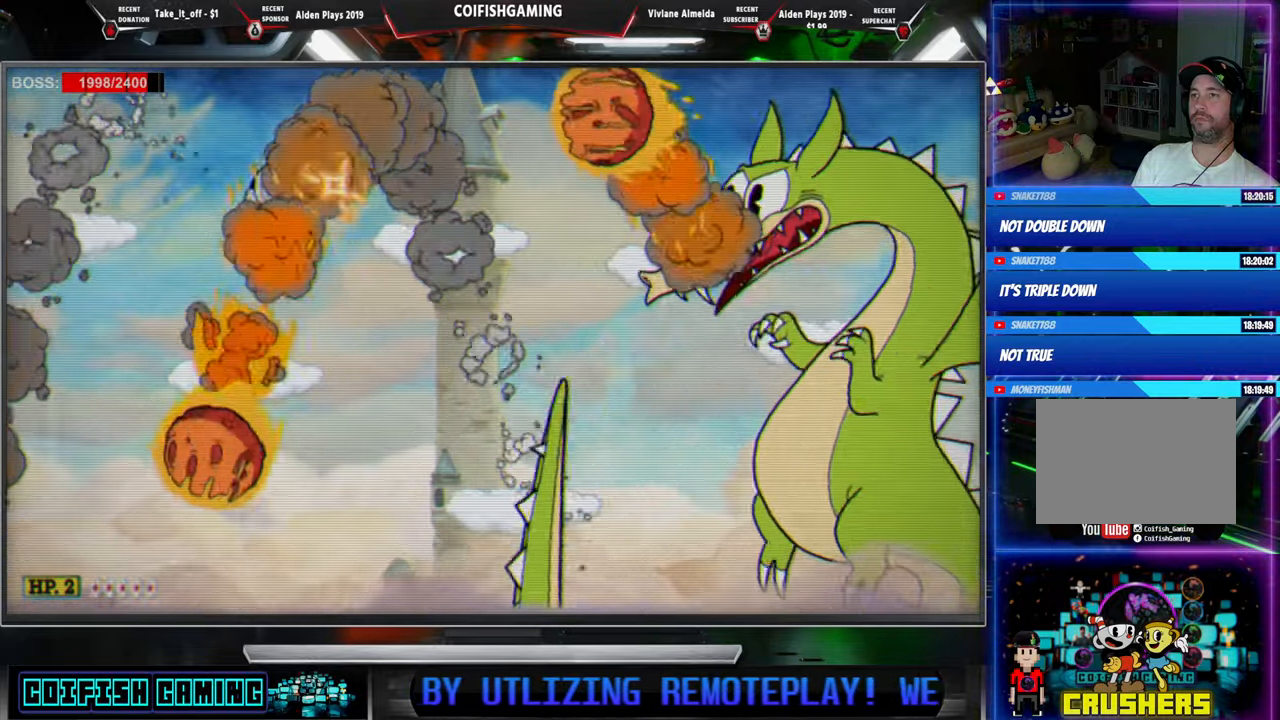
{"buttons": ["X", "DPAD_LEFT"], "events": [[117, "X", "up"], [233, "X", "down"], [267, "A", "down"], [417, "DPAD_LEFT", "down"], [500, "A", "up"]]}
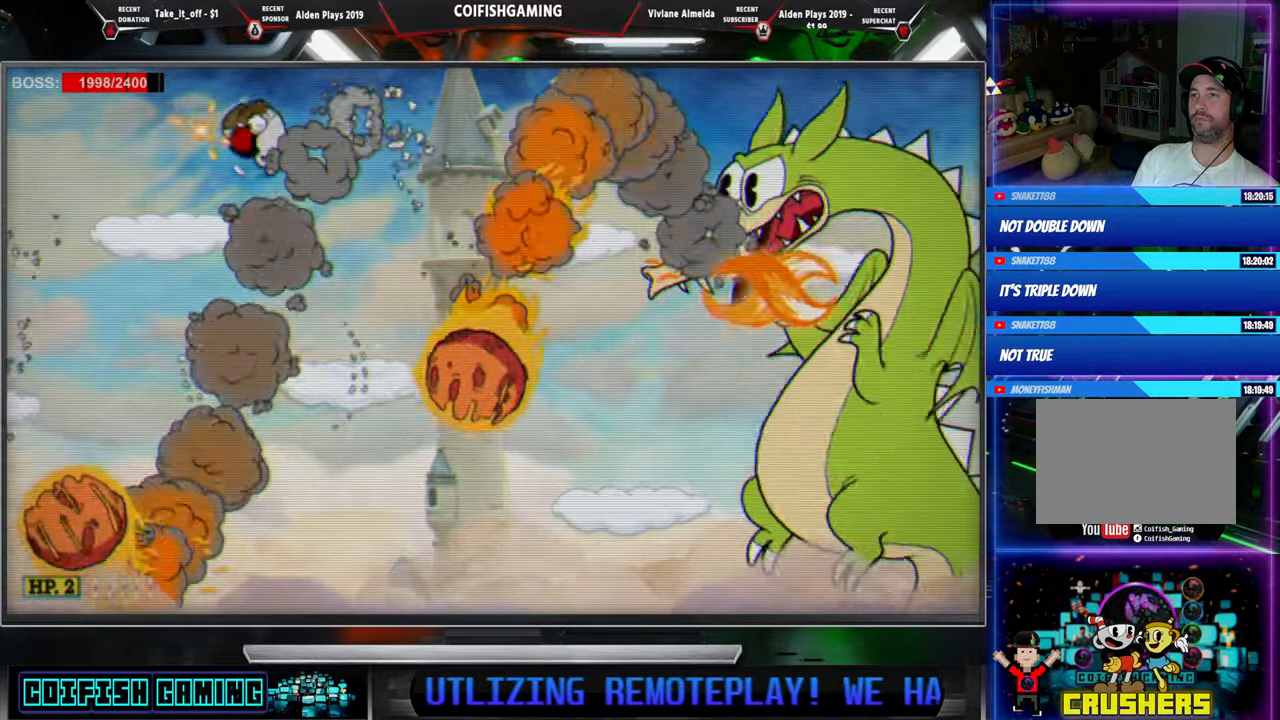
{"buttons": ["X"], "events": [[183, "DPAD_LEFT", "up"], [283, "DPAD_RIGHT", "down"], [450, "DPAD_RIGHT", "up"]]}
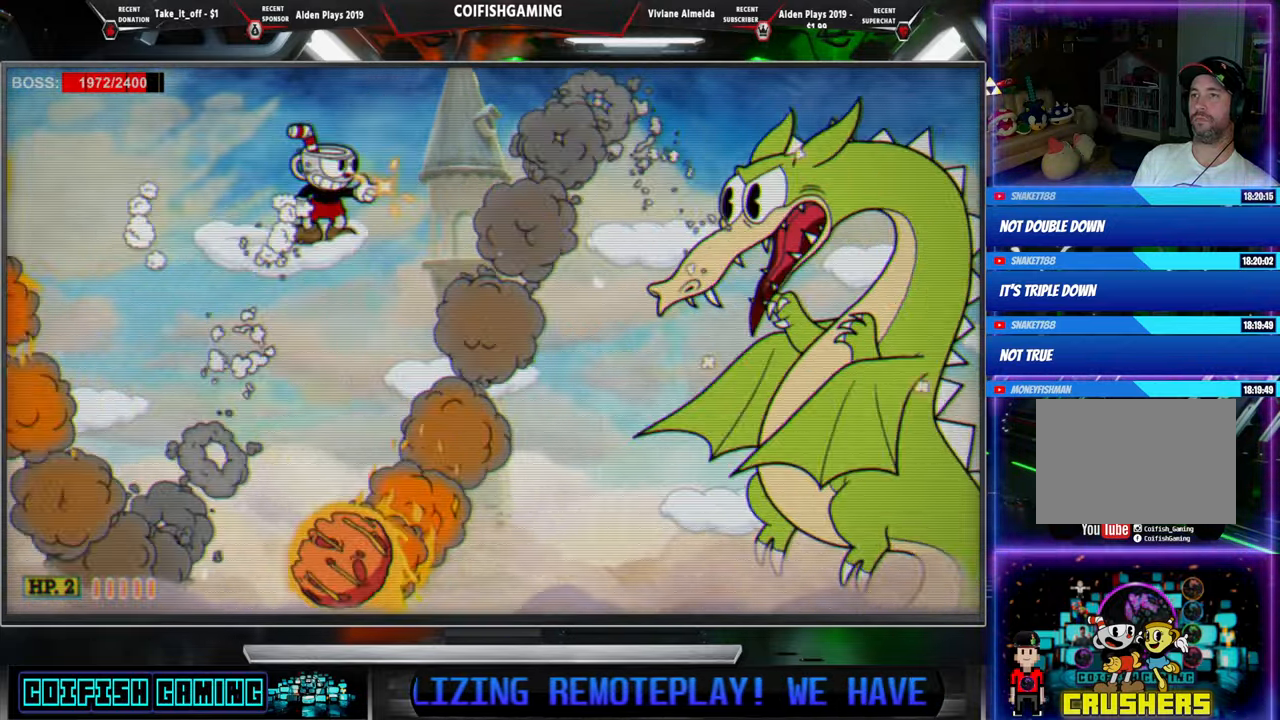
{"buttons": ["X"], "events": []}
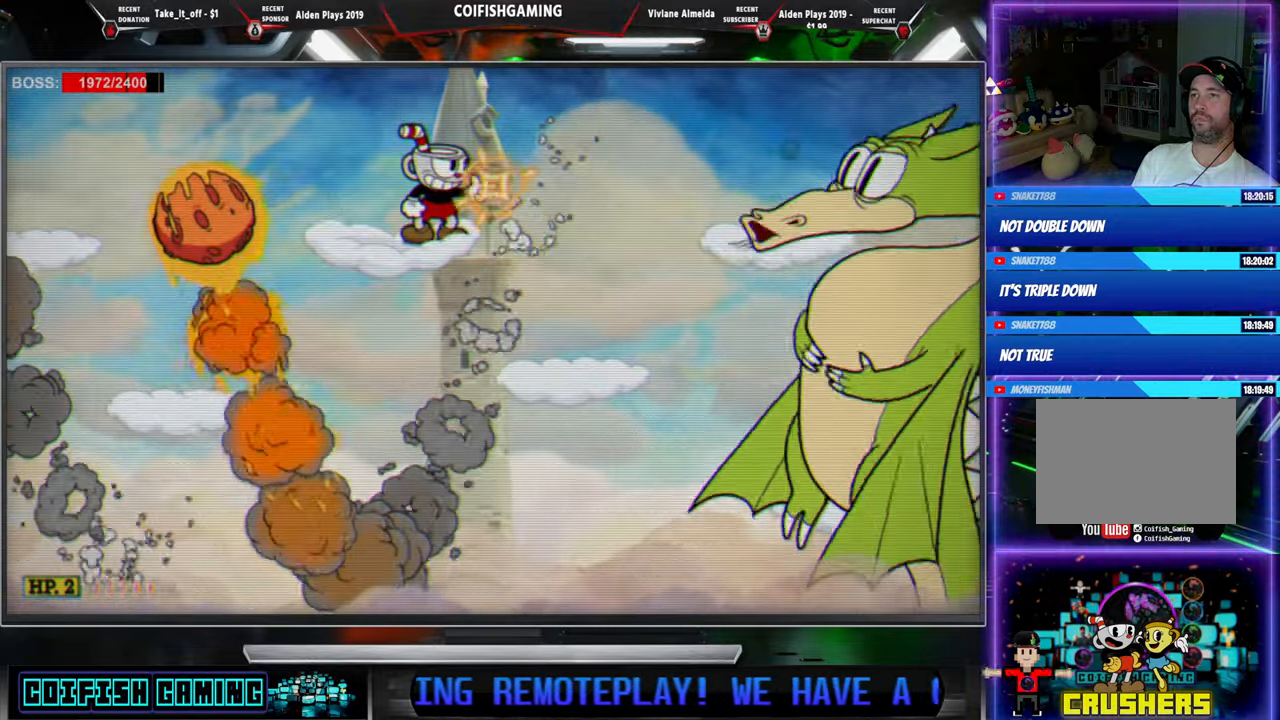
{"buttons": ["A", "X", "DPAD_LEFT"], "events": [[133, "X", "up"], [283, "X", "down"], [300, "DPAD_LEFT", "down"], [450, "A", "down"]]}
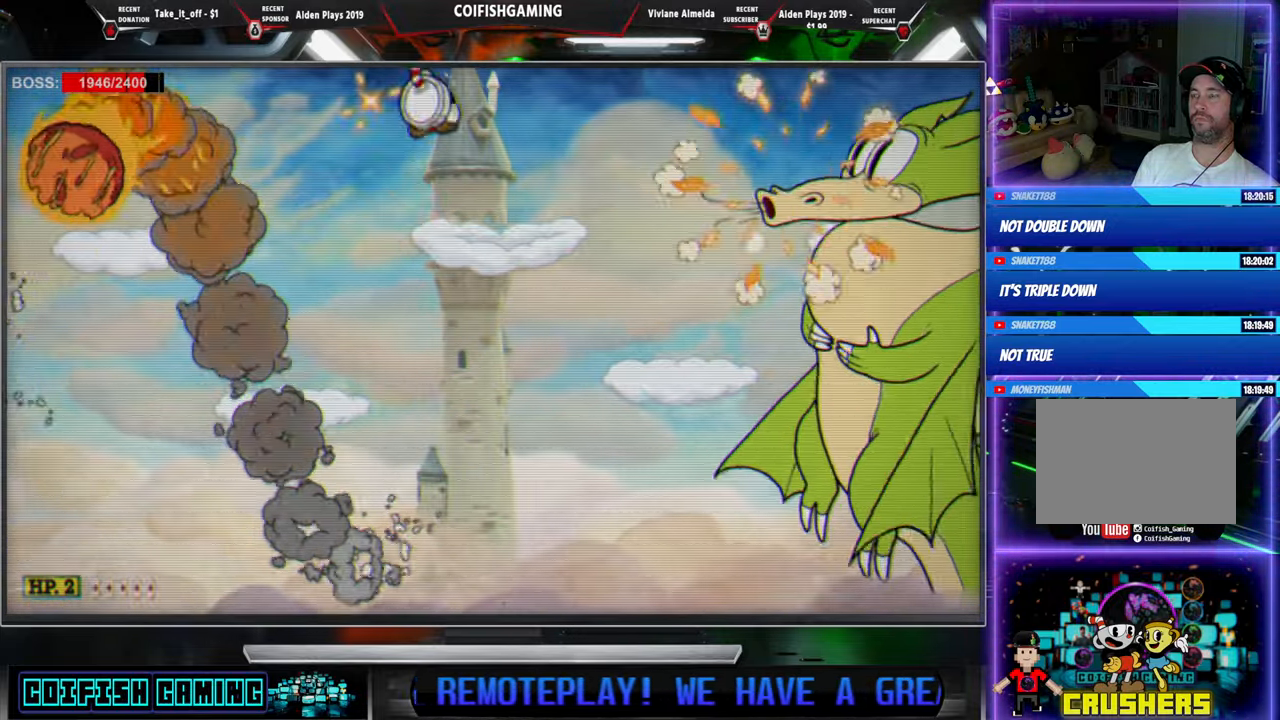
{"buttons": ["X", "DPAD_LEFT"], "events": [[67, "A", "up"]]}
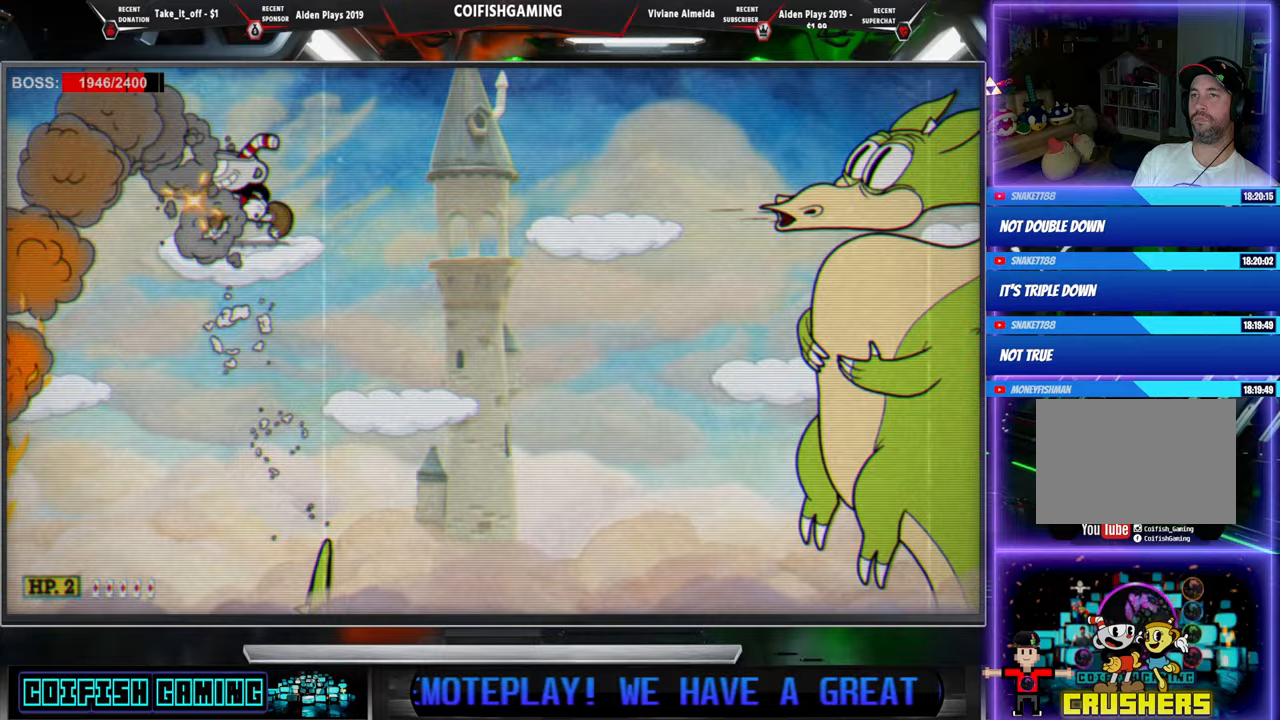
{"buttons": ["X"], "events": [[50, "DPAD_LEFT", "up"], [183, "A", "down"], [233, "DPAD_LEFT", "down"], [283, "A", "up"], [467, "DPAD_LEFT", "up"]]}
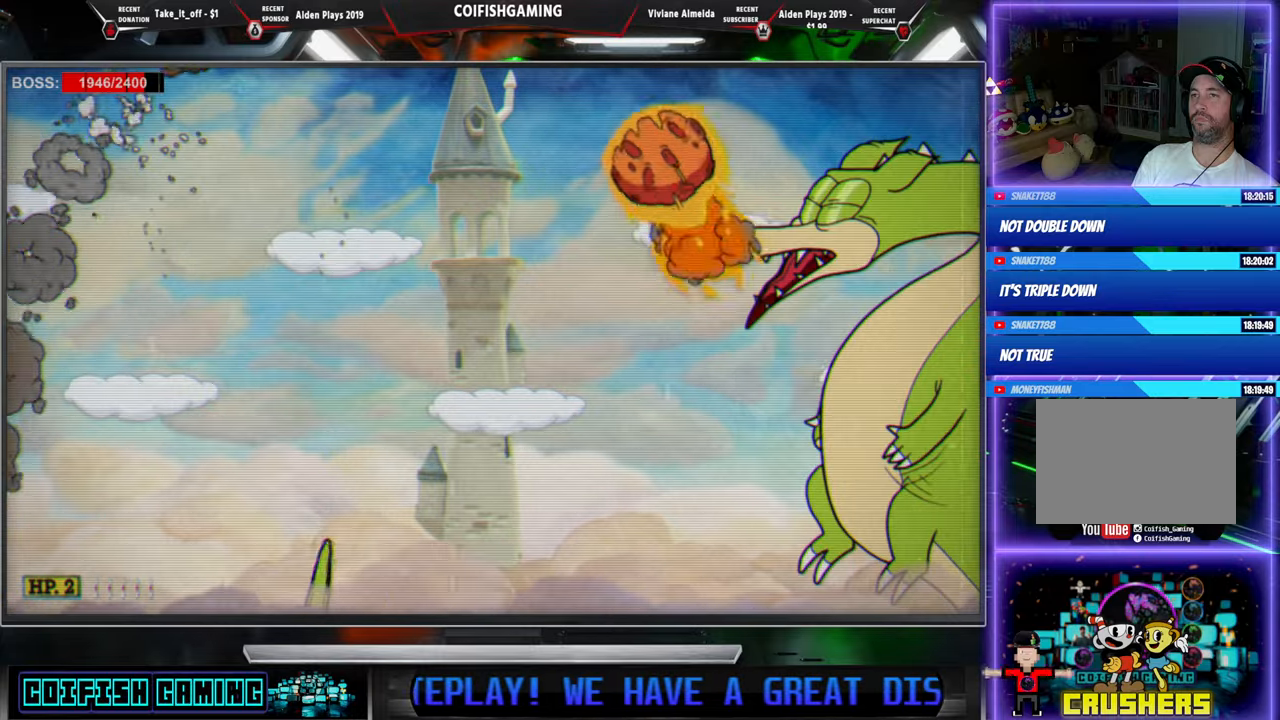
{"buttons": ["A", "X", "DPAD_LEFT"], "events": [[433, "A", "down"], [450, "DPAD_LEFT", "down"]]}
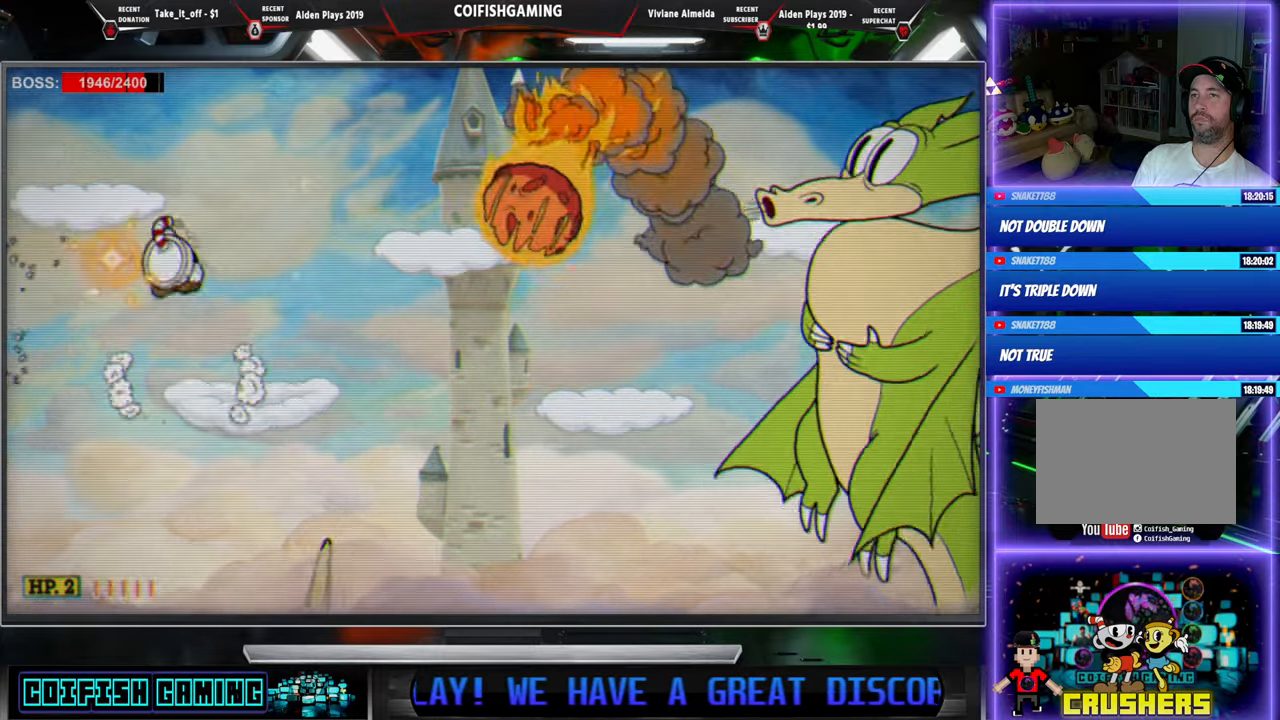
{"buttons": ["X"], "events": [[33, "DPAD_LEFT", "up"], [117, "DPAD_LEFT", "down"], [333, "DPAD_LEFT", "up"], [350, "DPAD_RIGHT", "down"], [367, "A", "up"], [400, "X", "up"], [450, "DPAD_RIGHT", "up"], [500, "X", "down"]]}
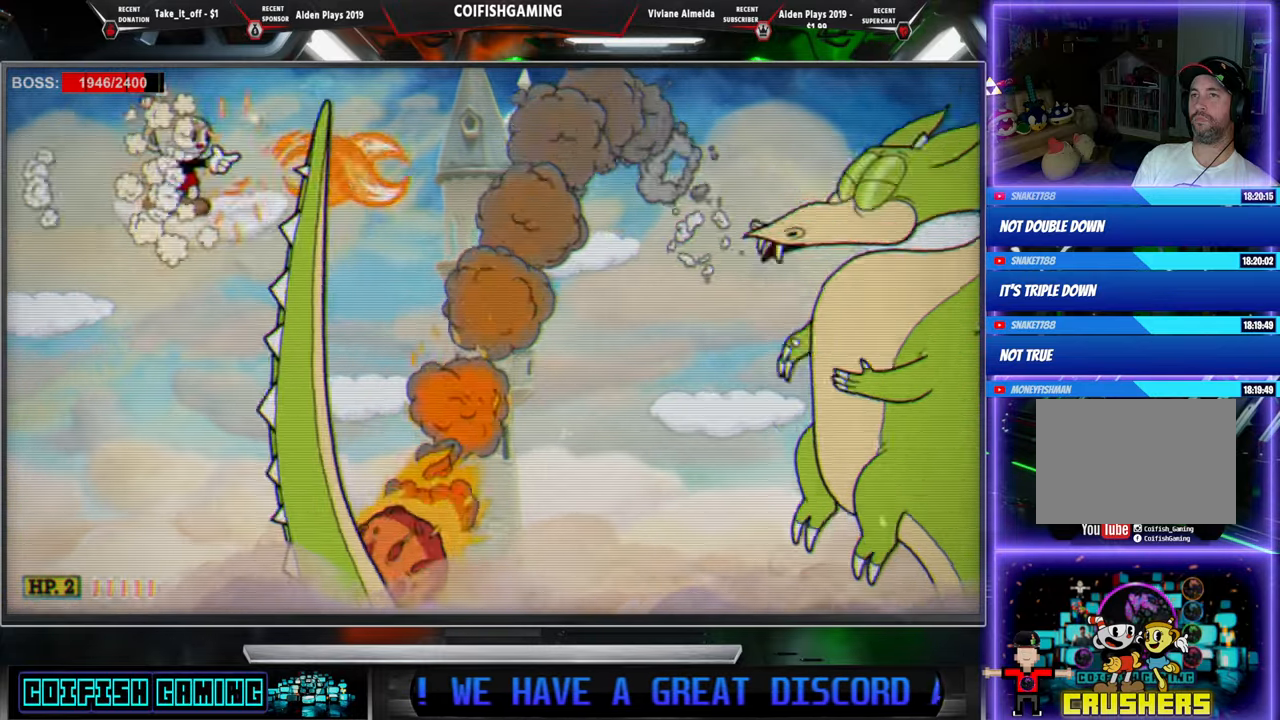
{"buttons": ["X"], "events": [[117, "DPAD_LEFT", "down"], [433, "DPAD_LEFT", "up"]]}
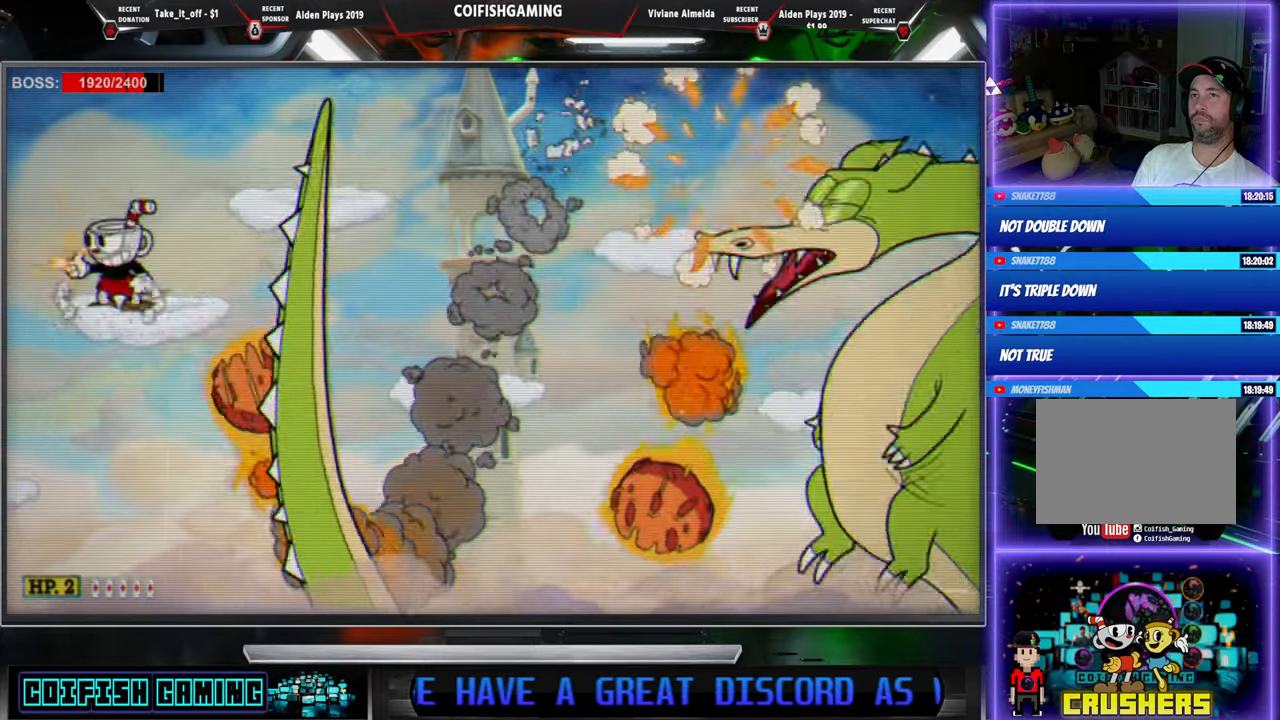
{"buttons": ["X"], "events": [[83, "A", "down"], [200, "DPAD_RIGHT", "down"], [450, "A", "up"], [483, "DPAD_RIGHT", "up"]]}